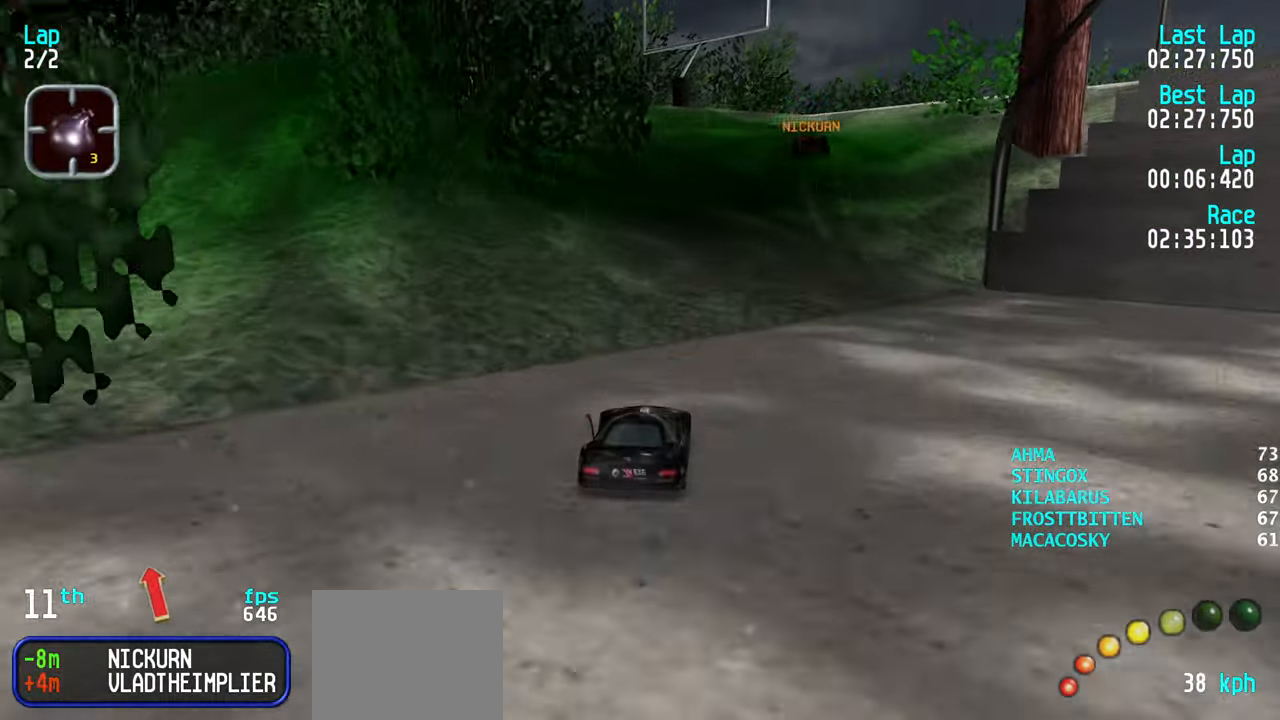
Gameplay with keyboard; each line is a JSON object with the keys held at the frame after it. "events" lists presses ("down") and releases ("up") of "down", "left", "right" and "up" between this image and that frame as [ms after this image, input, new state], when the widget could be followed in between. No other keys are recorded. Mouse input is not recorded.
{"keys": ["up"], "events": [[33, "right", "up"]]}
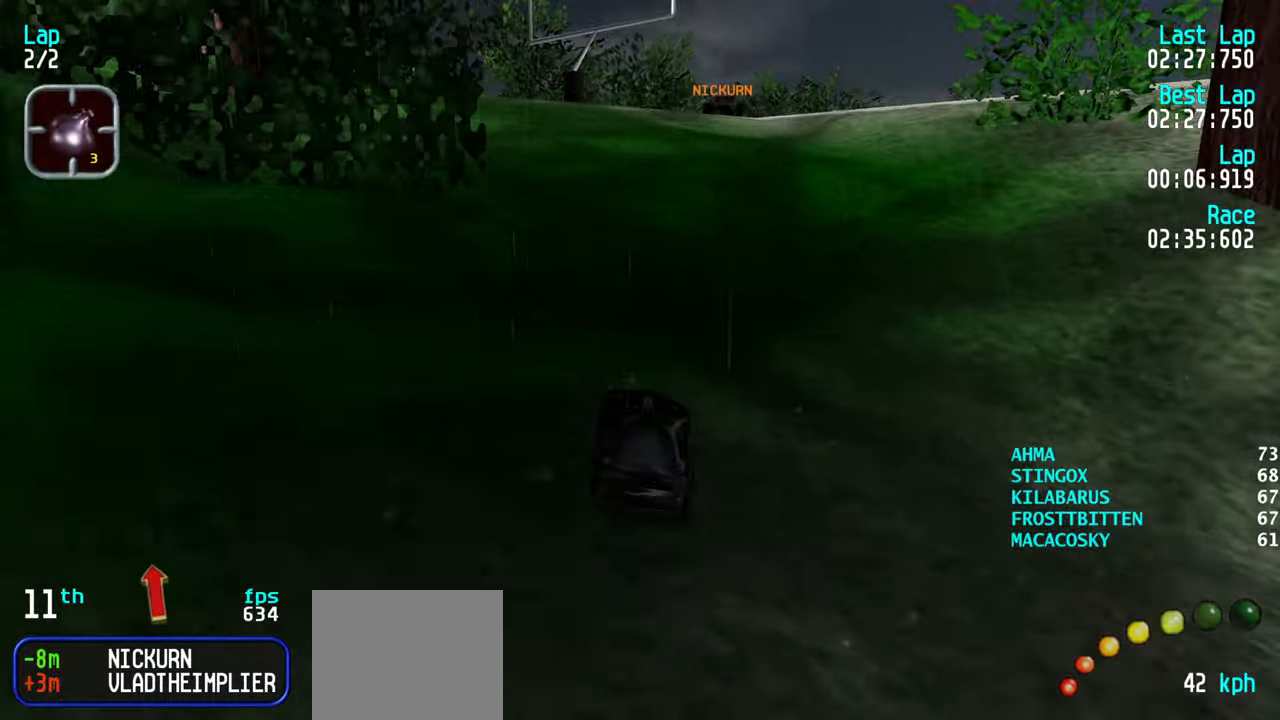
{"keys": ["up"], "events": []}
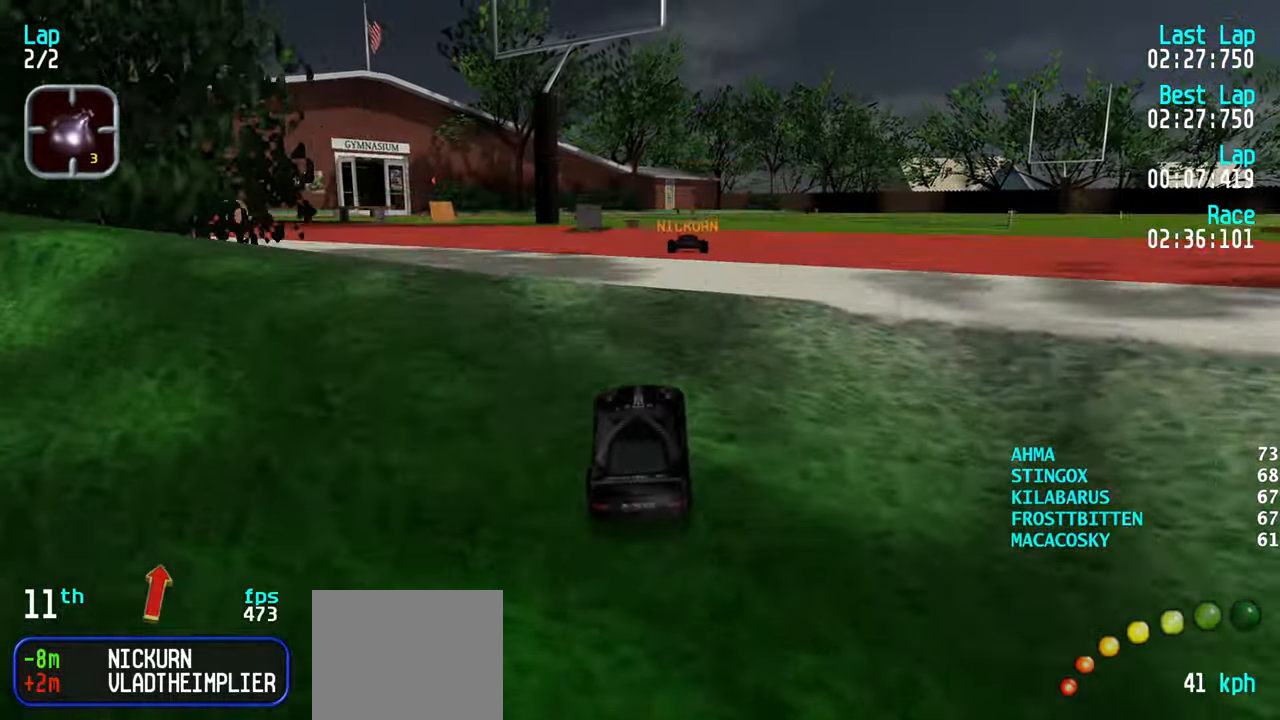
{"keys": ["up"], "events": []}
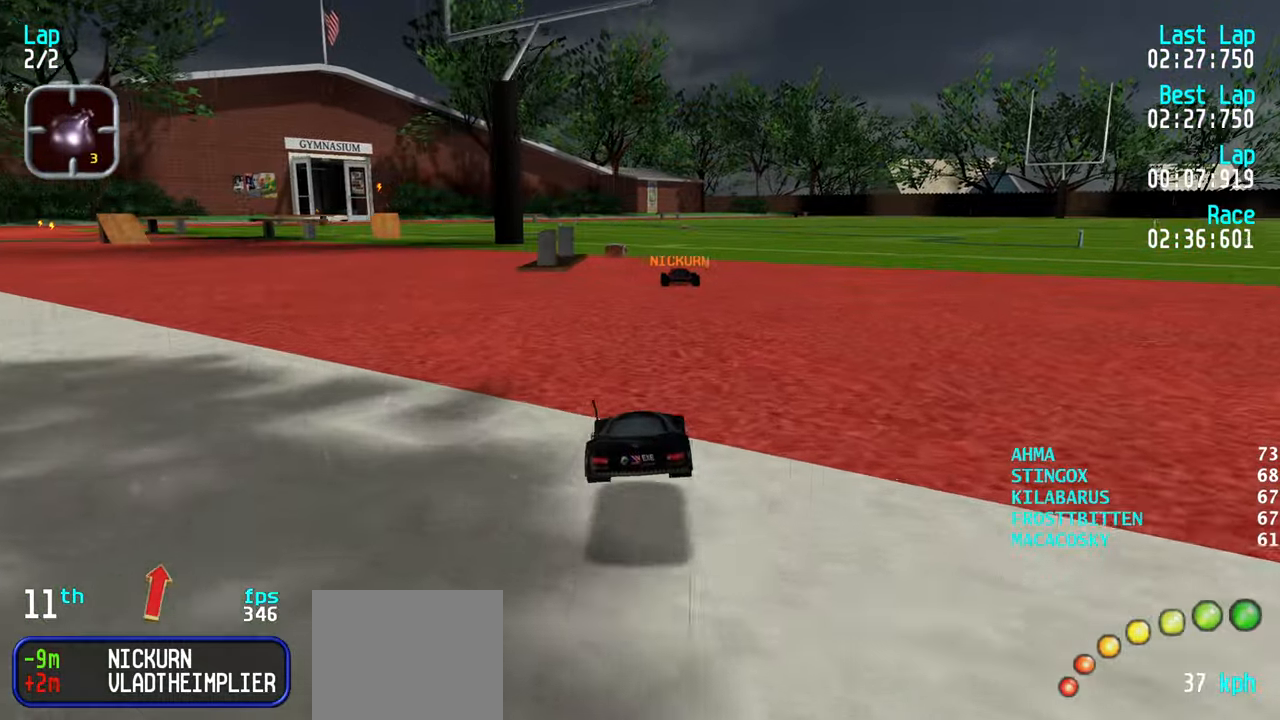
{"keys": ["up"], "events": [[283, "right", "down"], [317, "right", "up"]]}
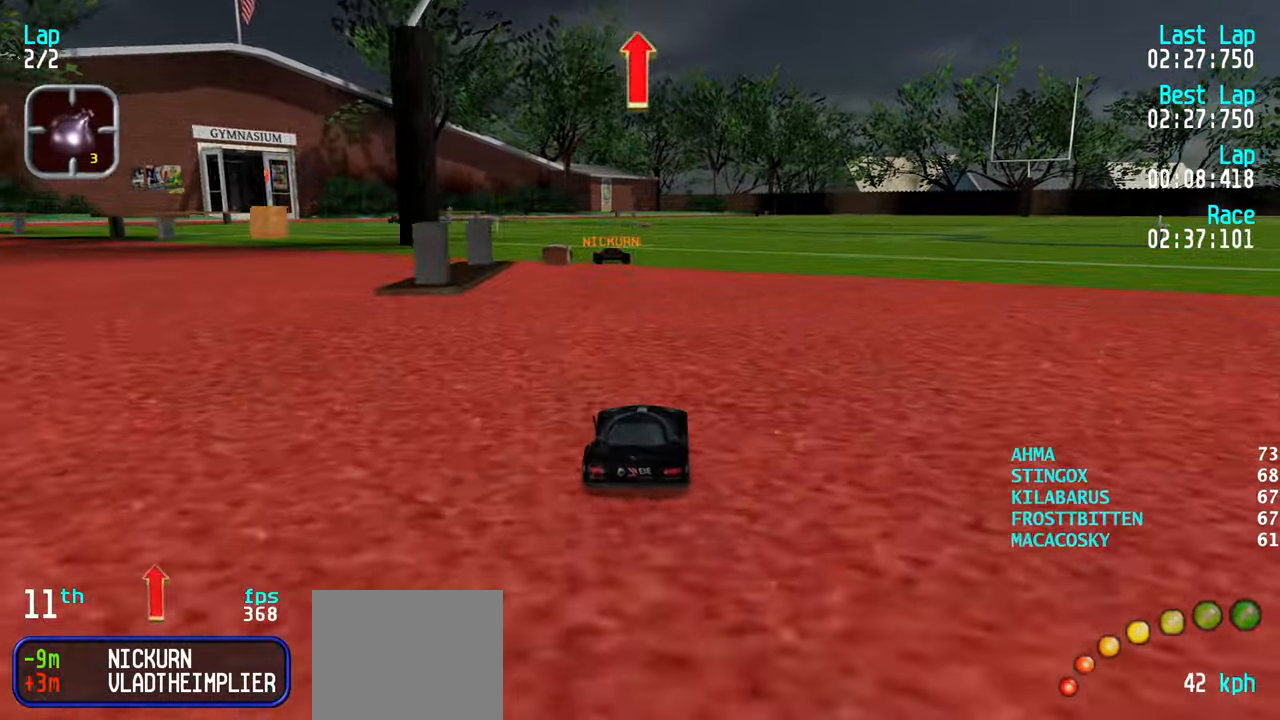
{"keys": ["up"], "events": [[200, "left", "down"], [250, "left", "up"]]}
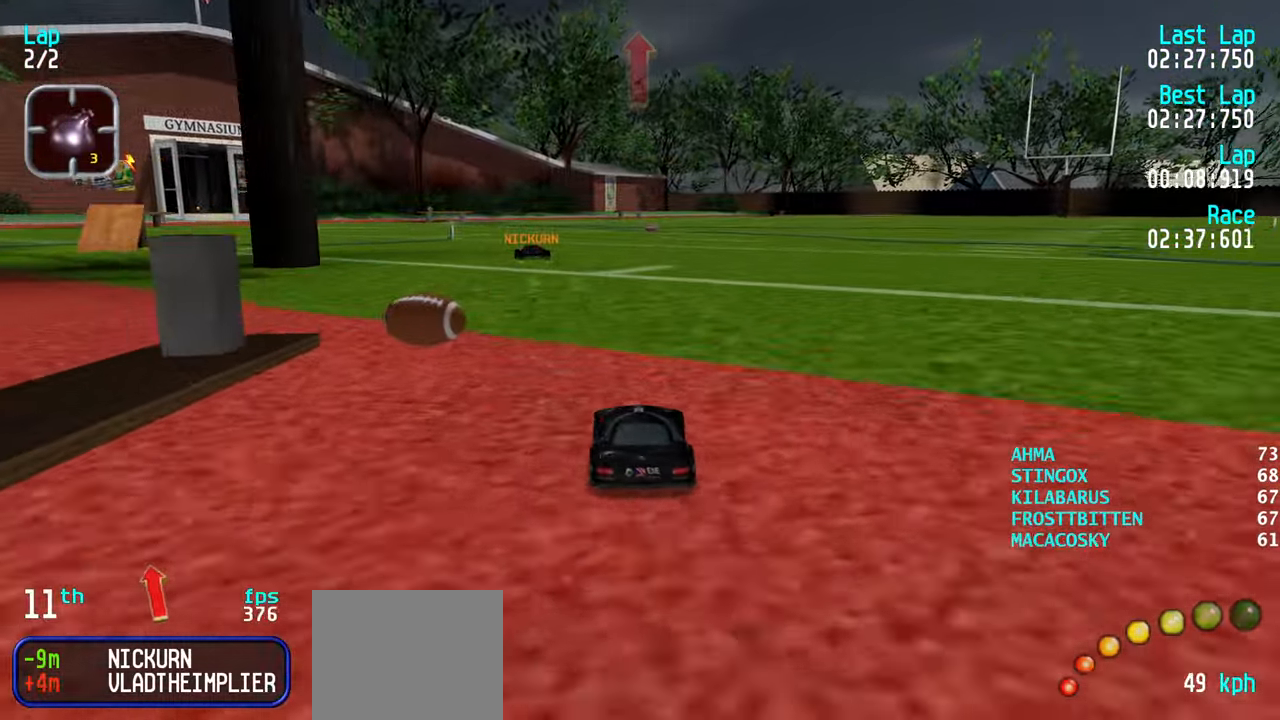
{"keys": ["left", "up"], "events": [[33, "left", "down"], [67, "left", "up"], [217, "left", "down"], [267, "left", "up"], [350, "left", "down"], [400, "left", "up"], [500, "left", "down"]]}
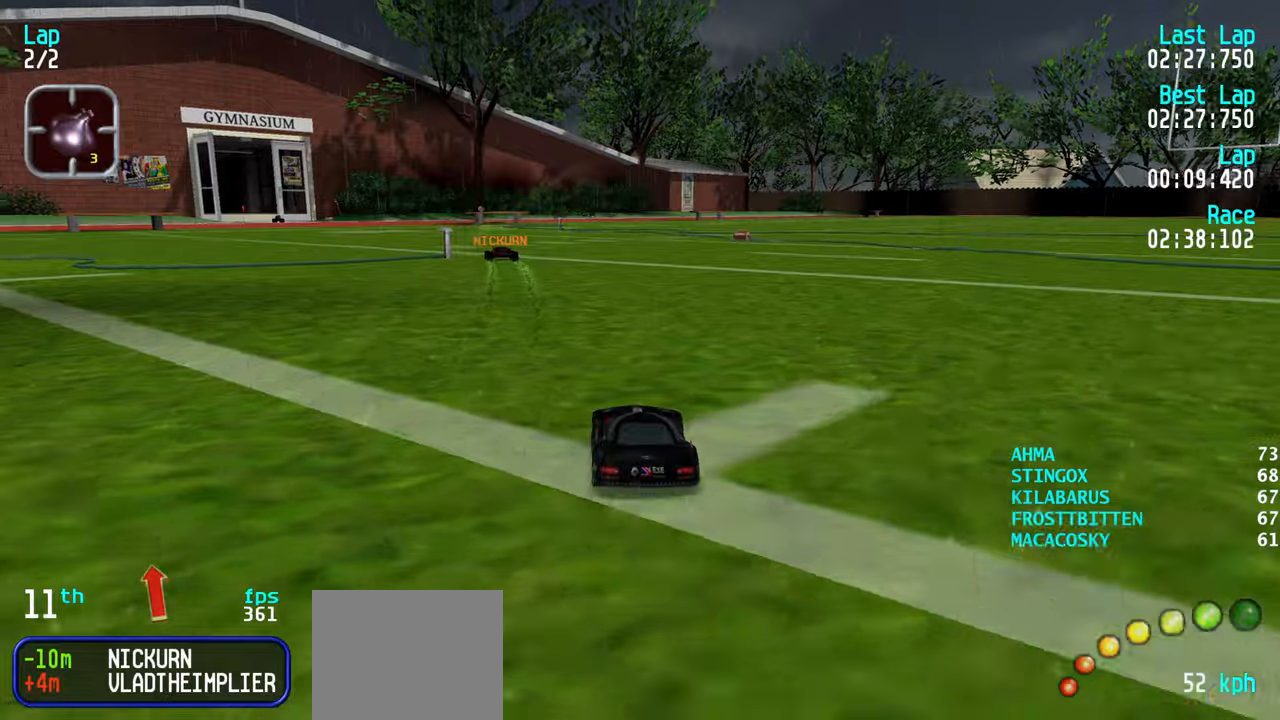
{"keys": ["up"], "events": [[84, "left", "up"], [184, "left", "down"], [217, "left", "up"], [367, "left", "down"], [417, "left", "up"]]}
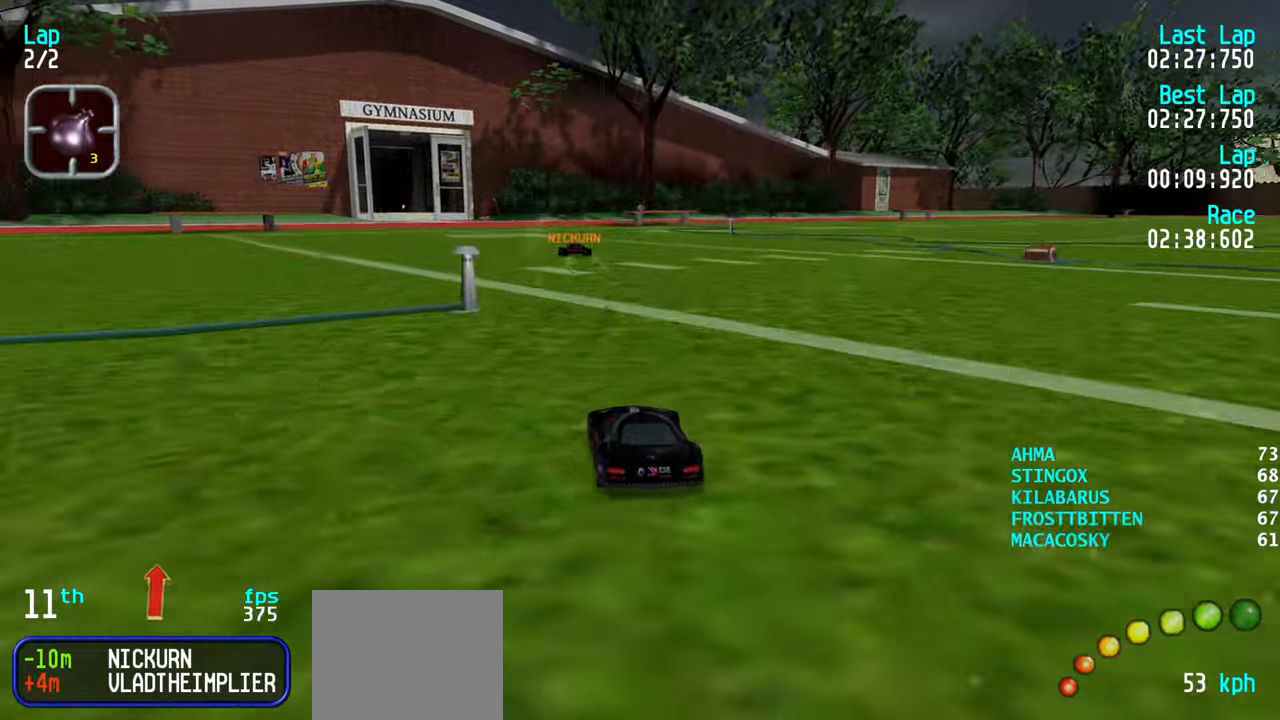
{"keys": ["up"], "events": [[17, "left", "down"], [67, "left", "up"], [250, "left", "down"], [300, "left", "up"], [434, "left", "down"], [484, "left", "up"]]}
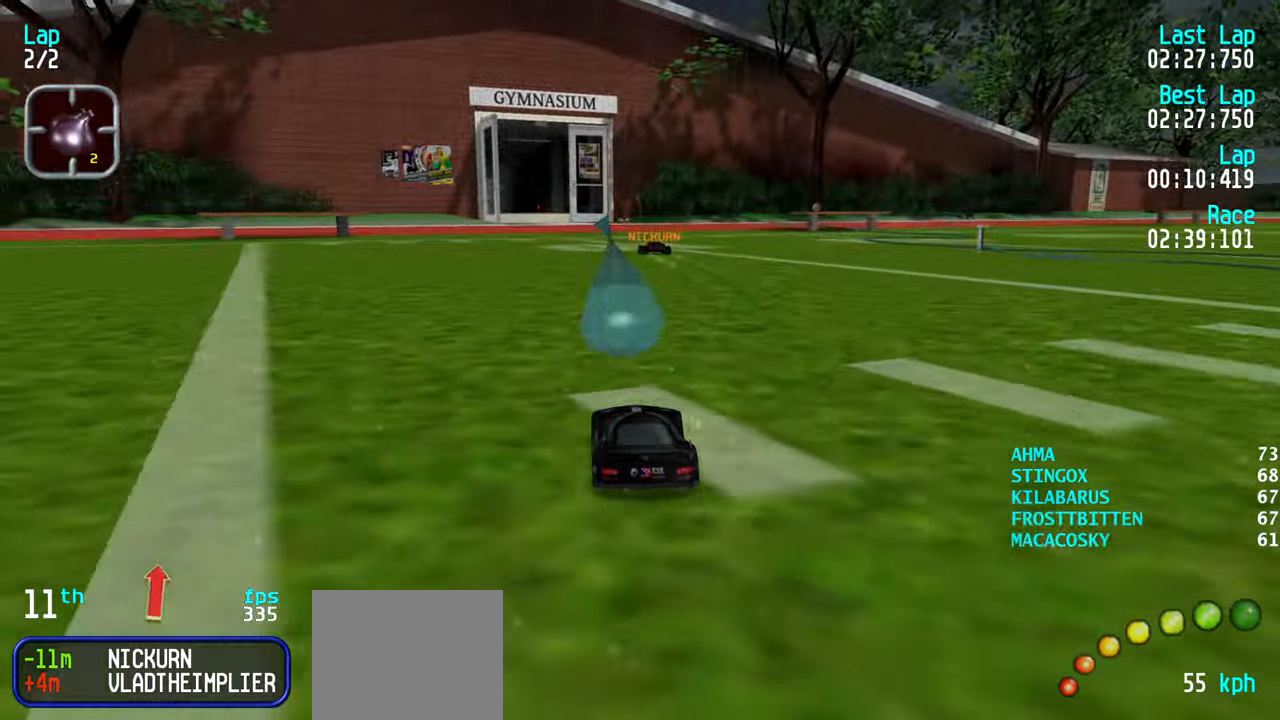
{"keys": ["left", "up"], "events": [[450, "left", "down"]]}
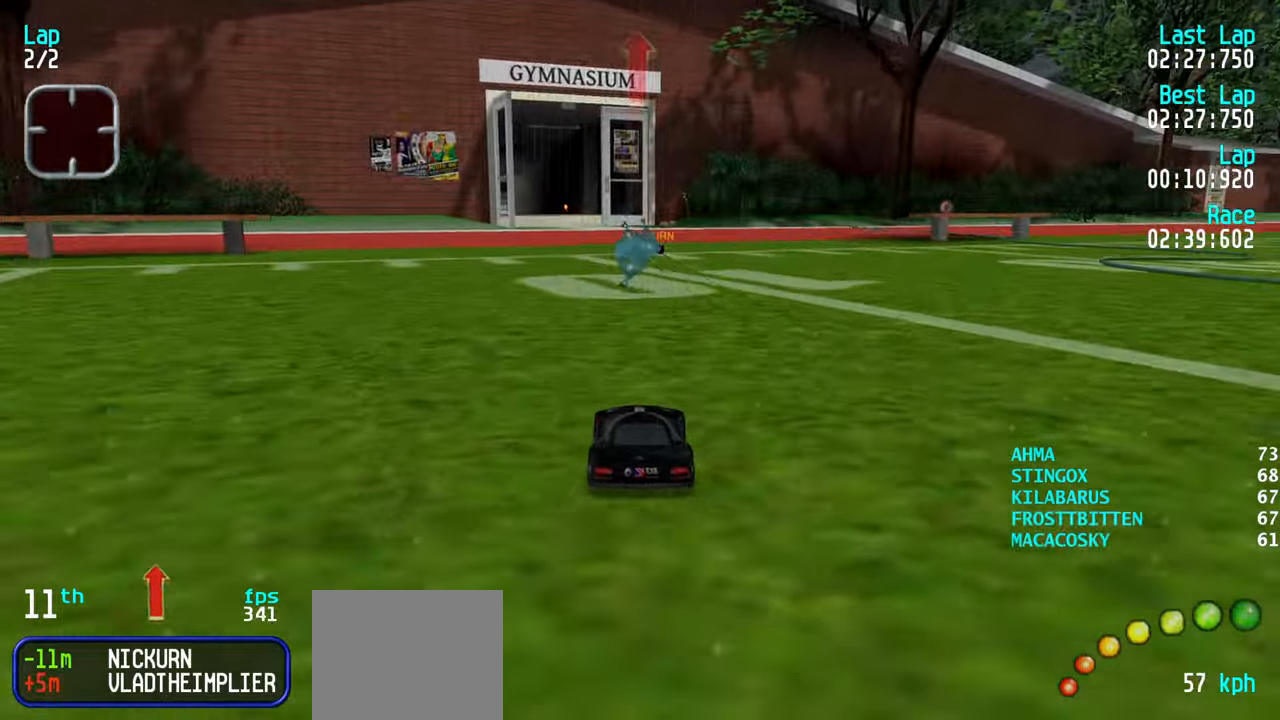
{"keys": ["up"], "events": [[50, "left", "up"]]}
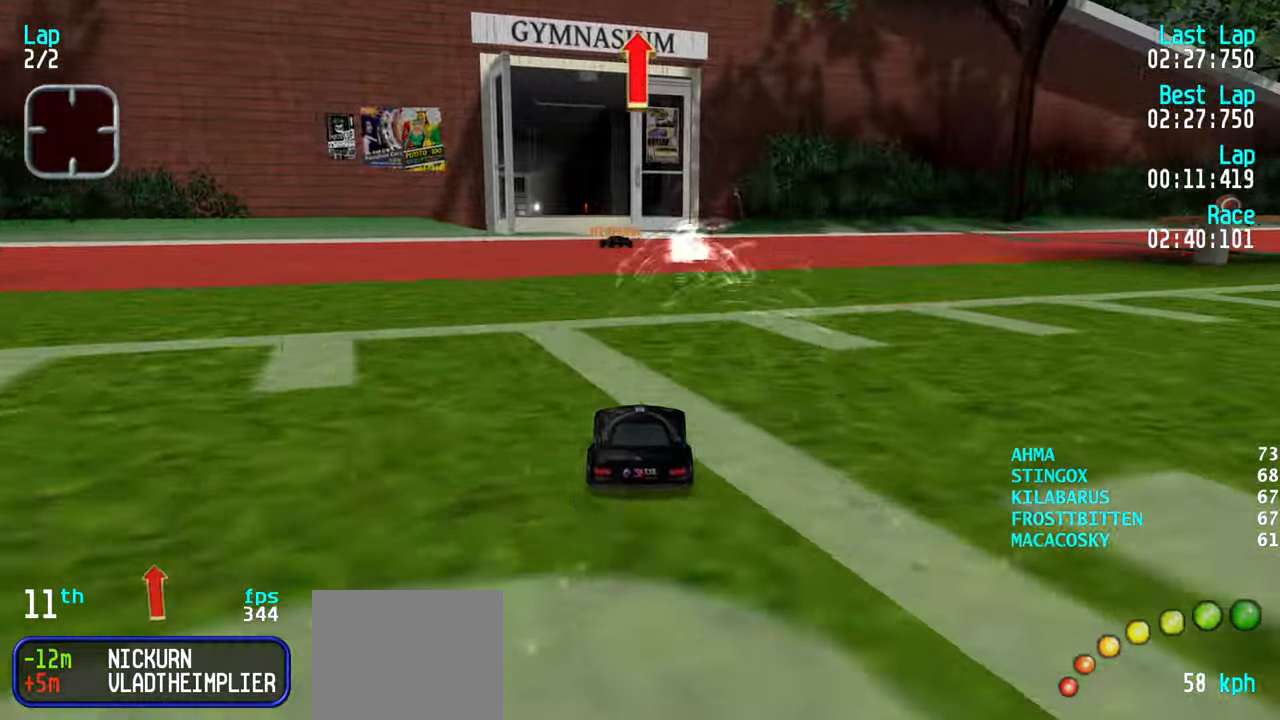
{"keys": ["left", "up"], "events": [[484, "left", "down"]]}
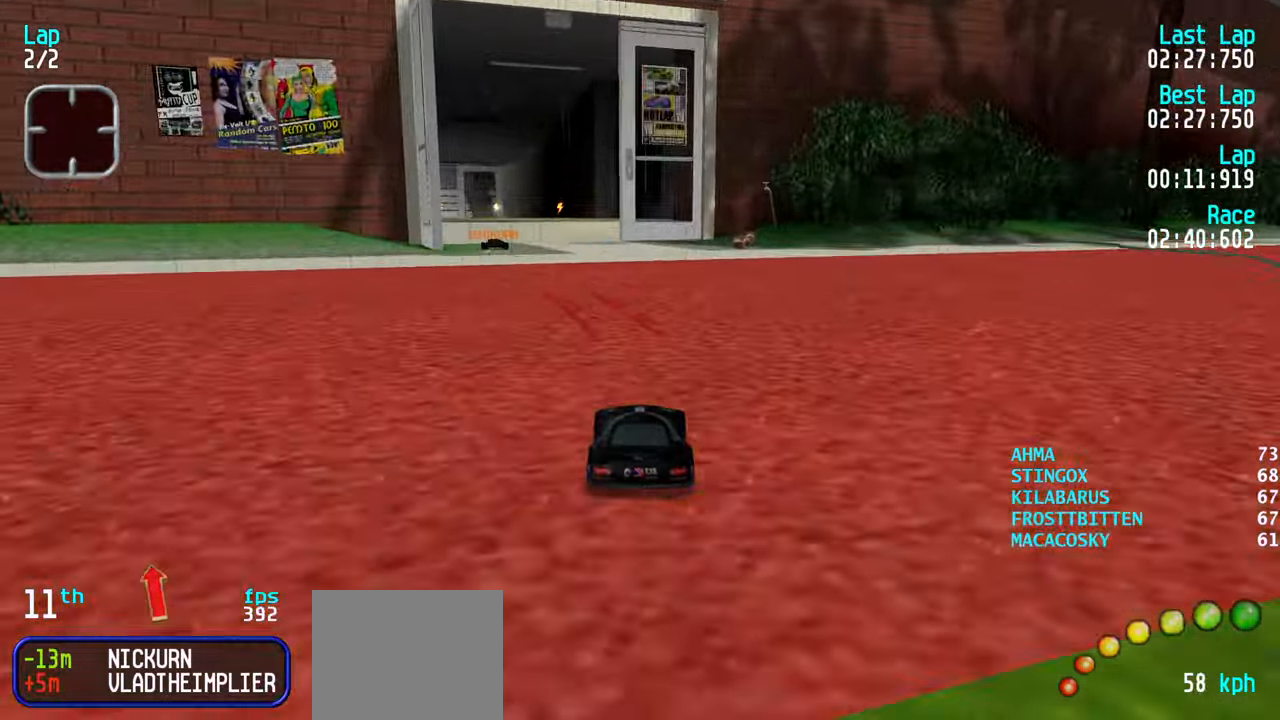
{"keys": ["up"], "events": [[34, "left", "up"], [167, "left", "down"], [217, "left", "up"], [300, "left", "down"], [350, "left", "up"], [450, "right", "down"], [484, "right", "up"]]}
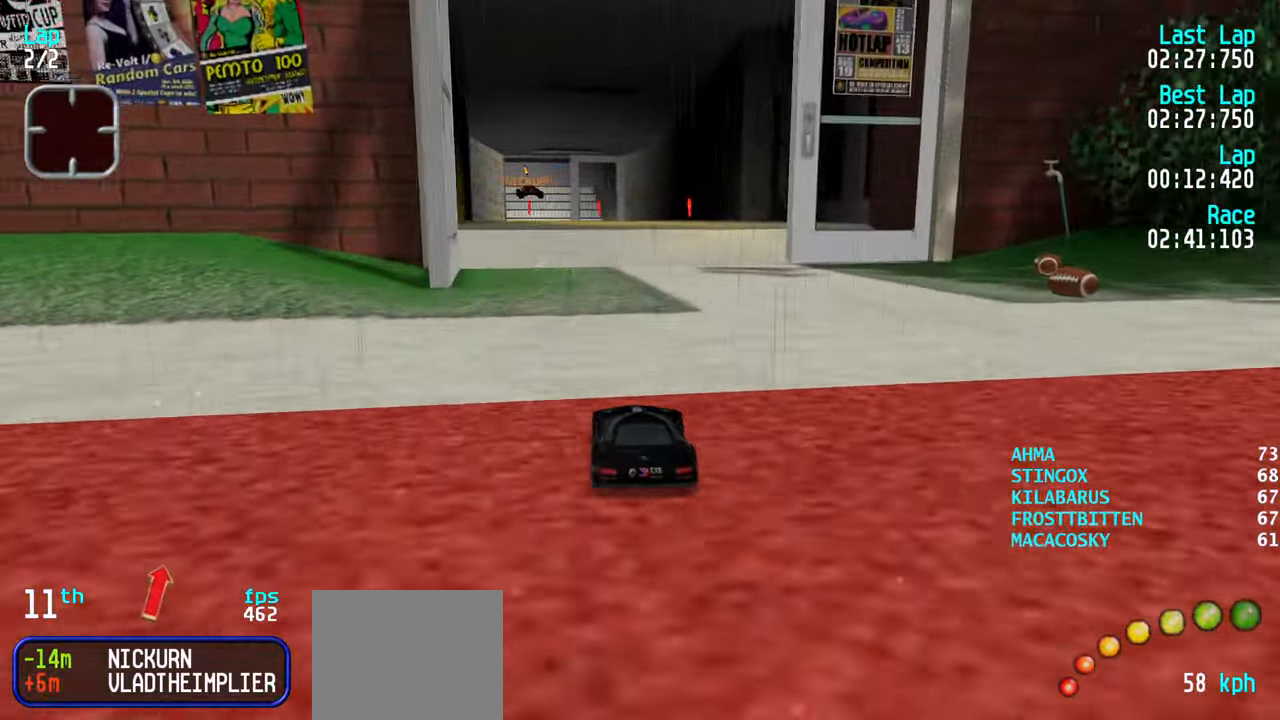
{"keys": [], "events": [[134, "left", "down"], [184, "left", "up"], [467, "up", "up"]]}
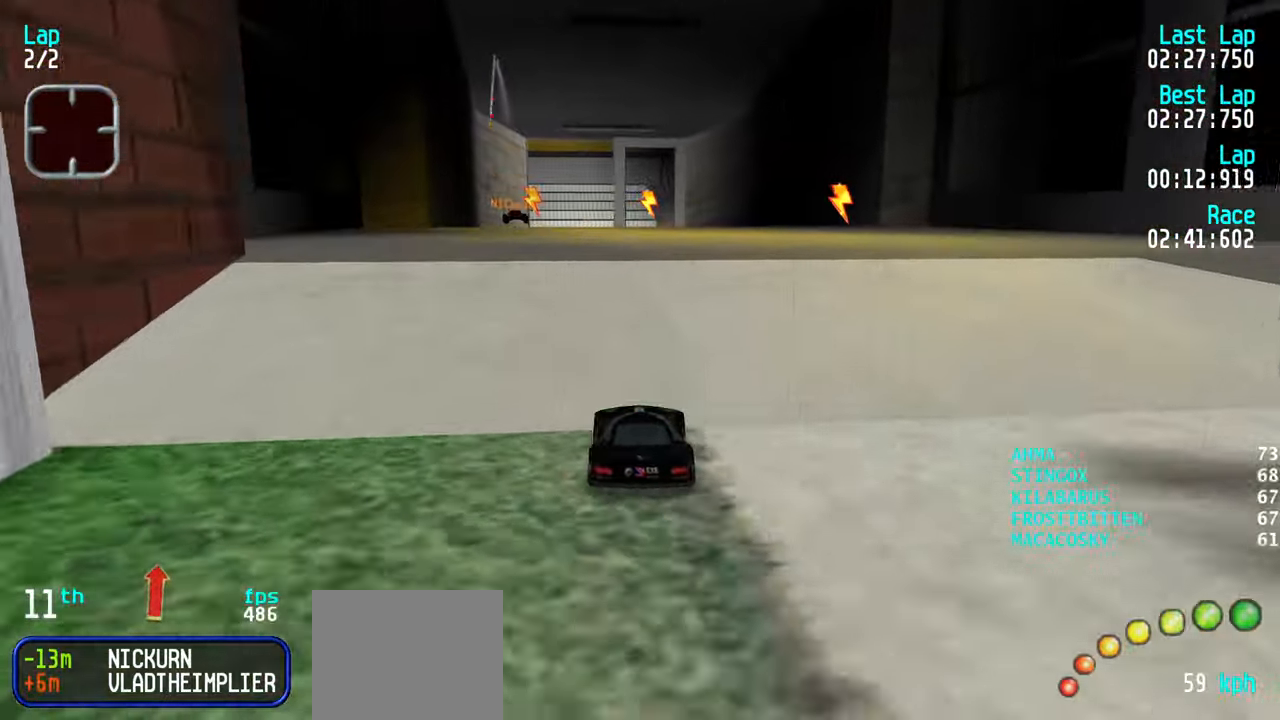
{"keys": ["up"], "events": [[50, "up", "down"]]}
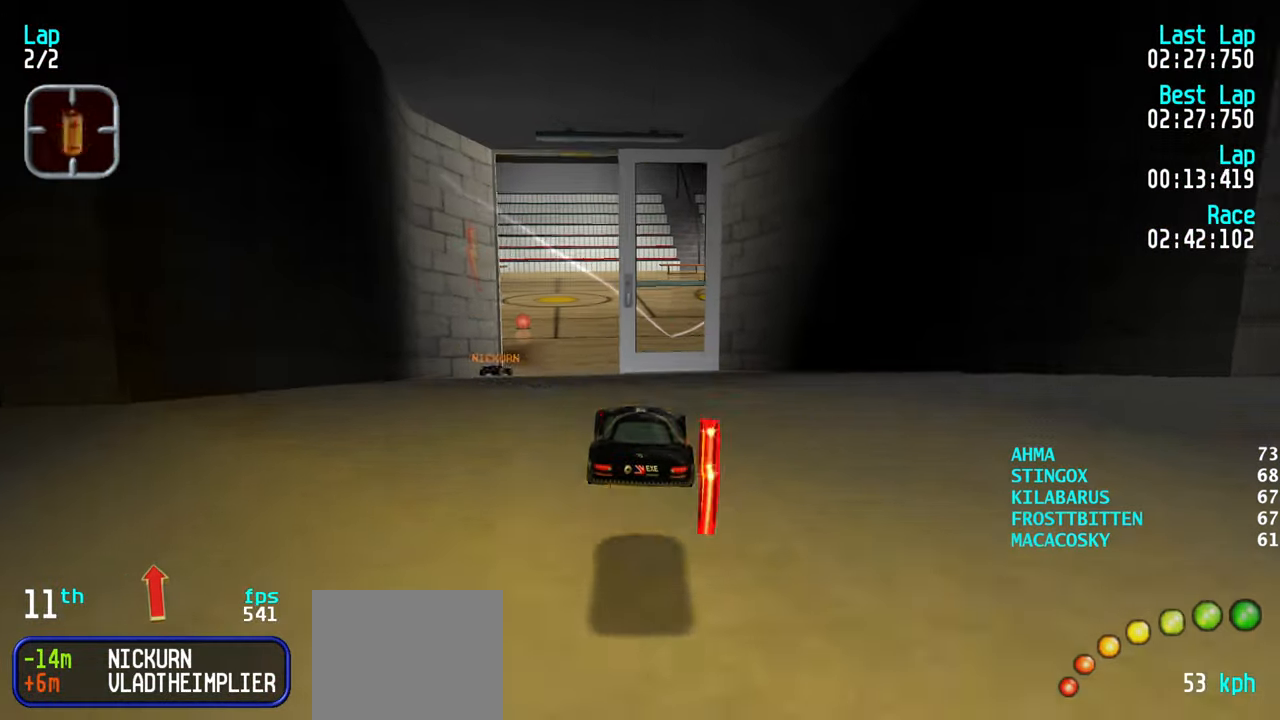
{"keys": ["left", "up"], "events": [[117, "up", "up"], [450, "left", "down"], [450, "up", "down"]]}
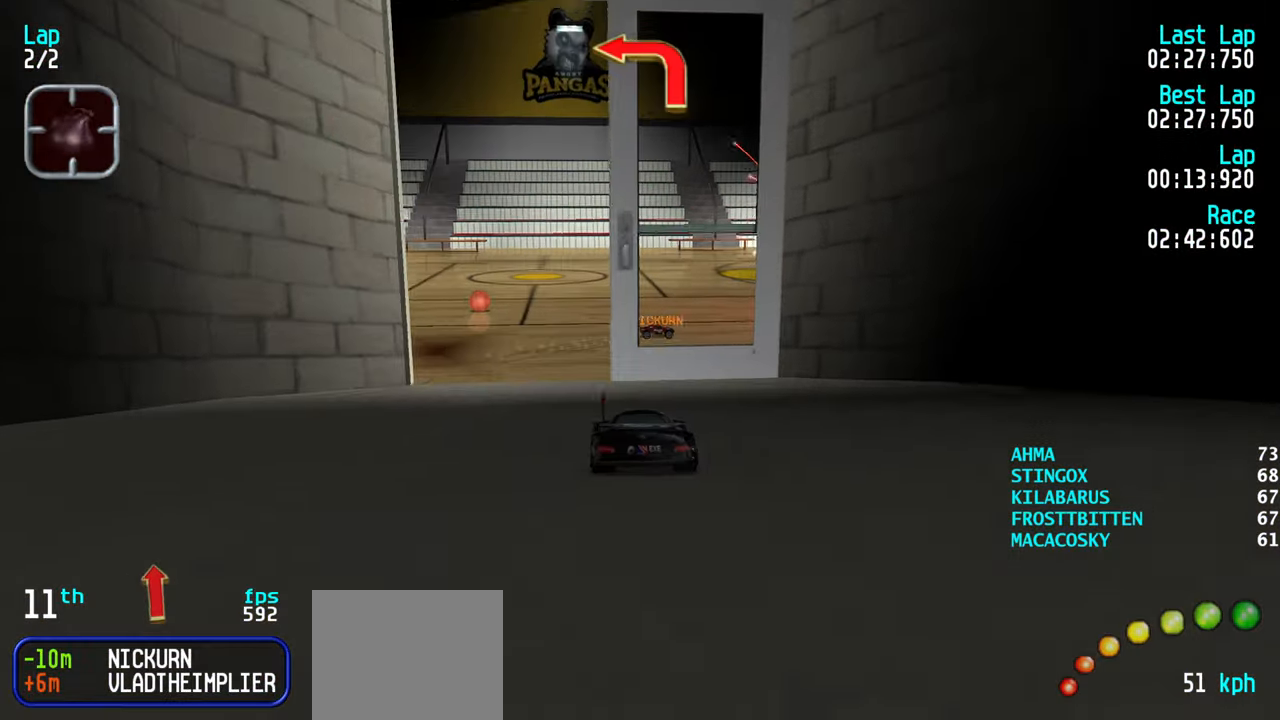
{"keys": ["up"], "events": [[34, "left", "up"], [134, "left", "down"], [184, "left", "up"], [267, "left", "down"], [367, "left", "up"], [417, "left", "down"], [500, "left", "up"]]}
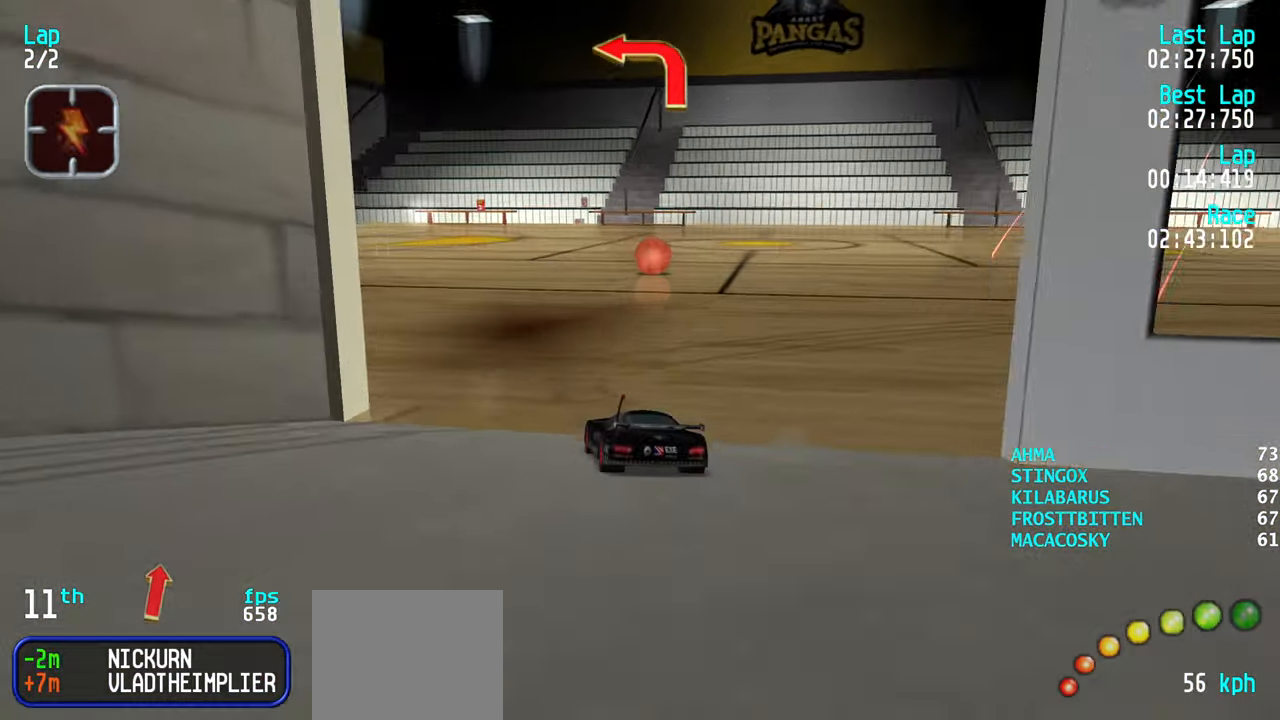
{"keys": ["up"], "events": [[283, "left", "down"], [333, "left", "up"], [433, "left", "down"], [483, "left", "up"]]}
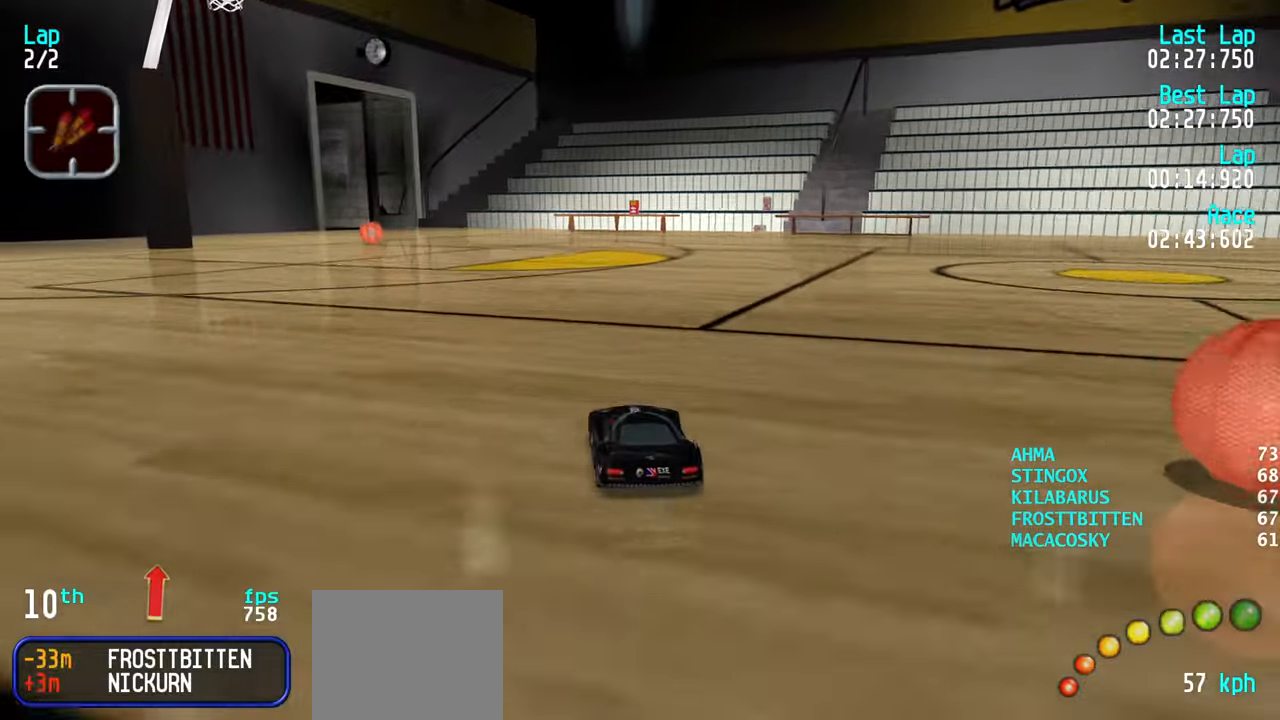
{"keys": ["up"], "events": [[116, "left", "down"], [166, "left", "up"], [400, "left", "down"], [450, "left", "up"]]}
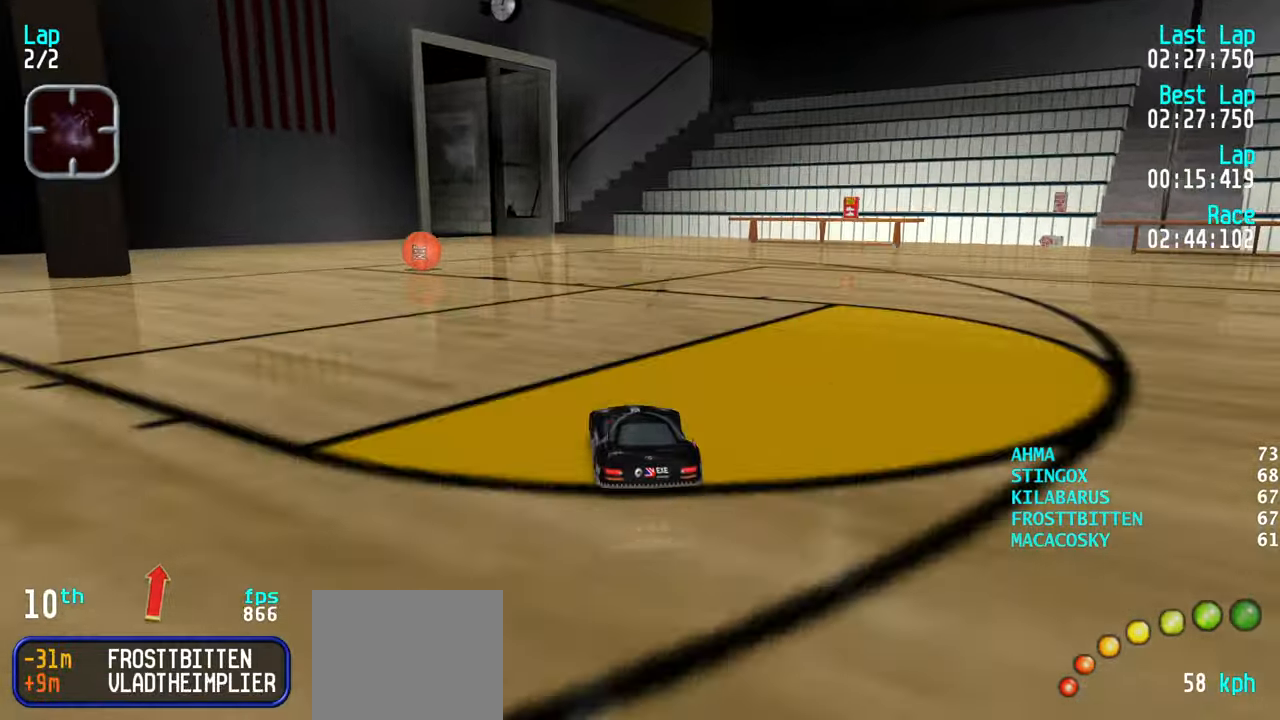
{"keys": ["up"], "events": [[266, "left", "down"], [316, "left", "up"]]}
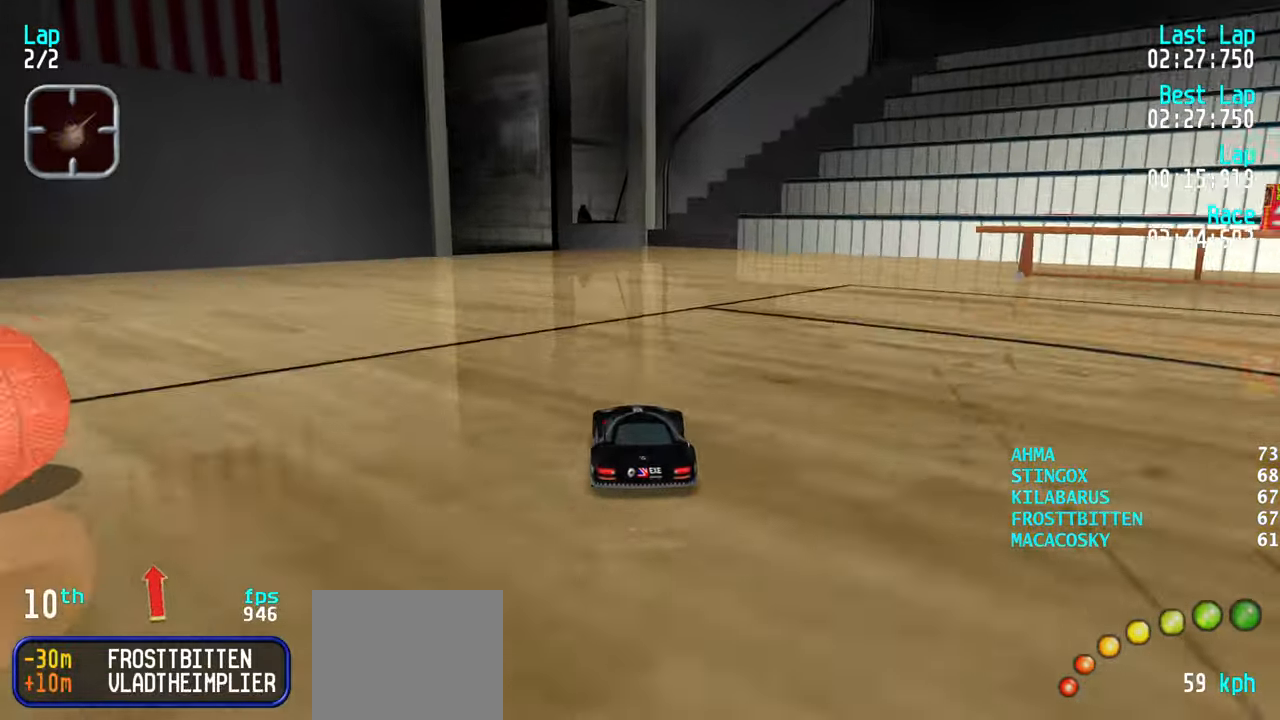
{"keys": ["up"], "events": [[66, "left", "down"], [100, "left", "up"], [200, "left", "down"], [250, "left", "up"], [383, "left", "down"], [433, "left", "up"]]}
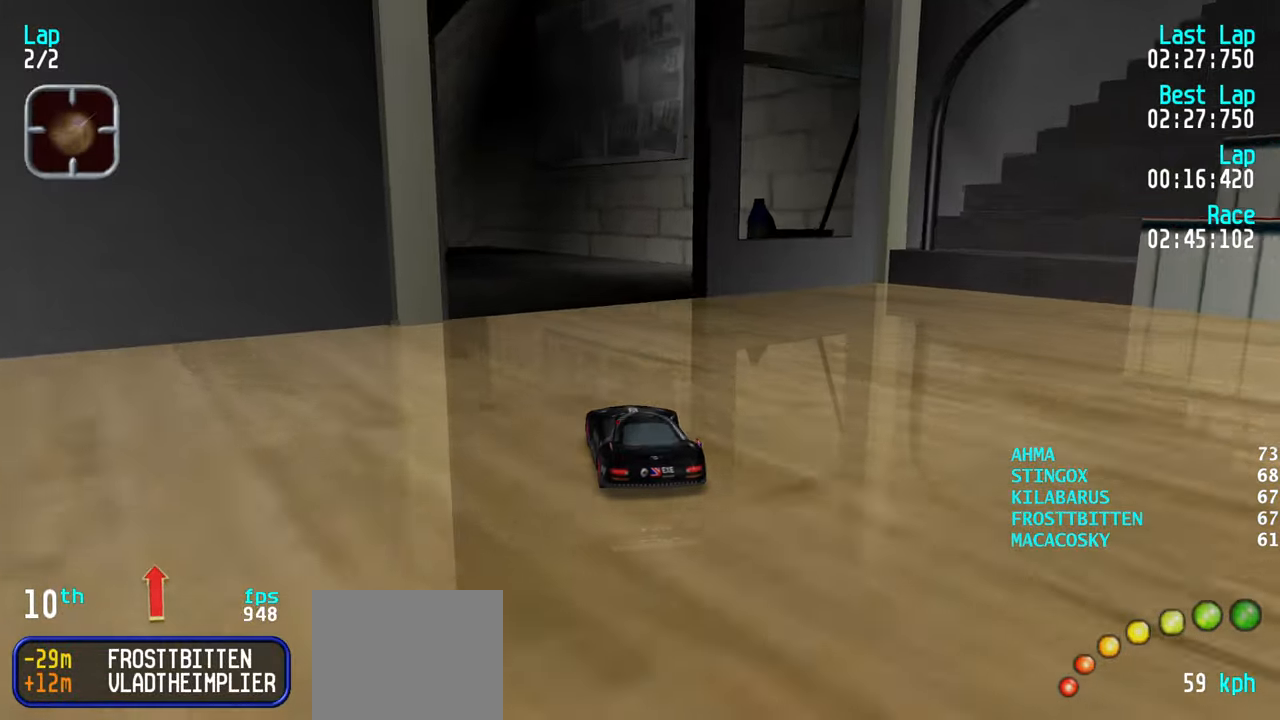
{"keys": ["up"], "events": [[16, "left", "down"], [116, "left", "up"], [166, "left", "down"], [266, "left", "up"], [350, "left", "down"], [450, "left", "up"]]}
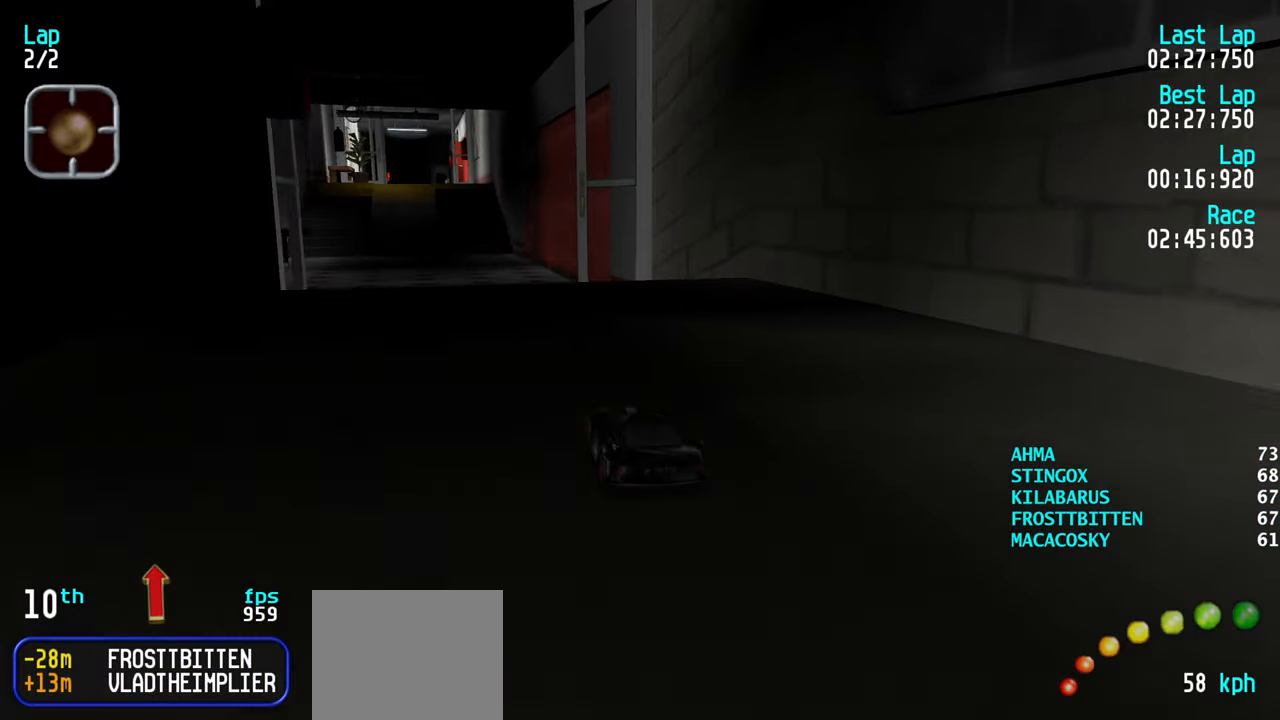
{"keys": ["up"], "events": [[33, "left", "down"], [83, "left", "up"], [183, "left", "down"], [233, "left", "up"]]}
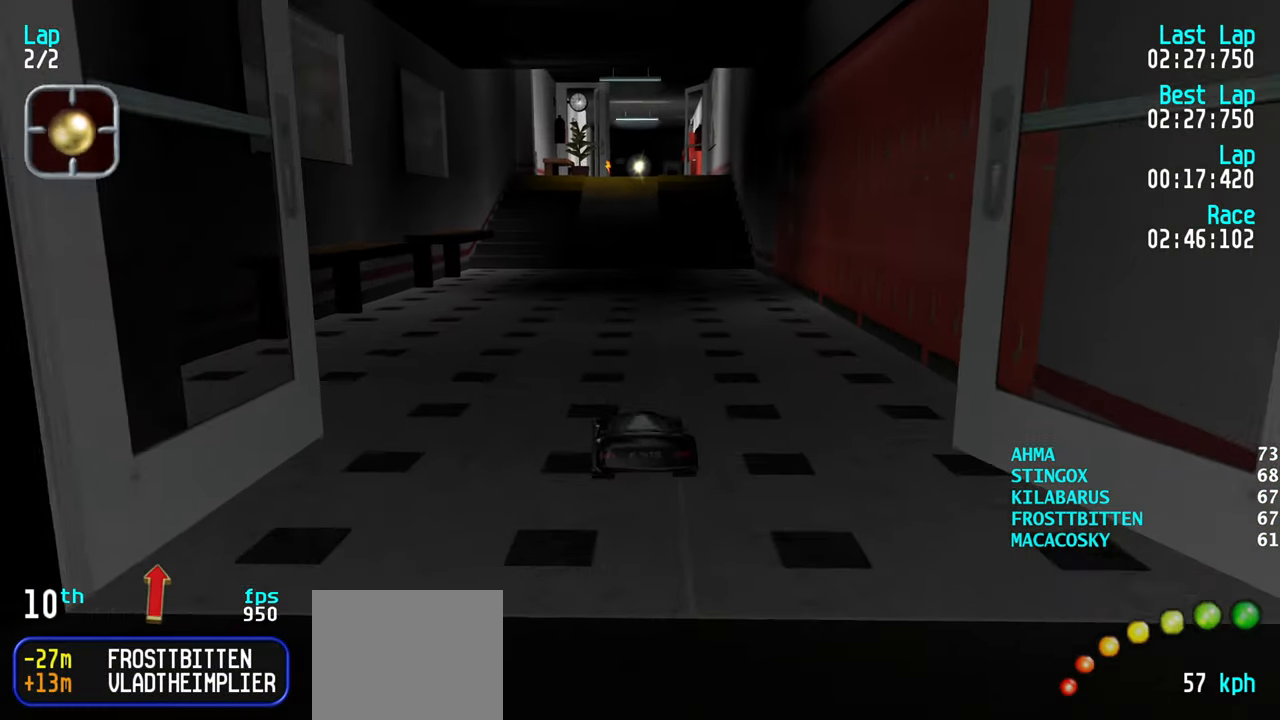
{"keys": ["up"], "events": []}
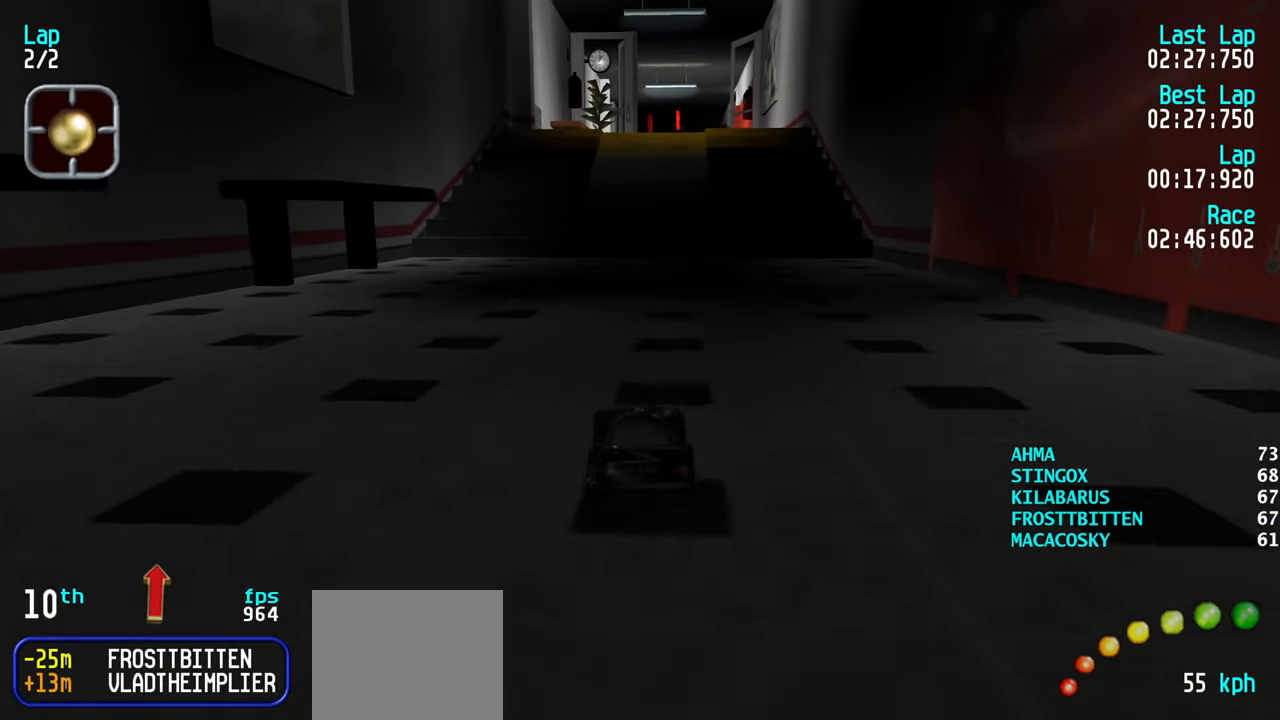
{"keys": ["up"], "events": [[116, "right", "down"], [166, "right", "up"]]}
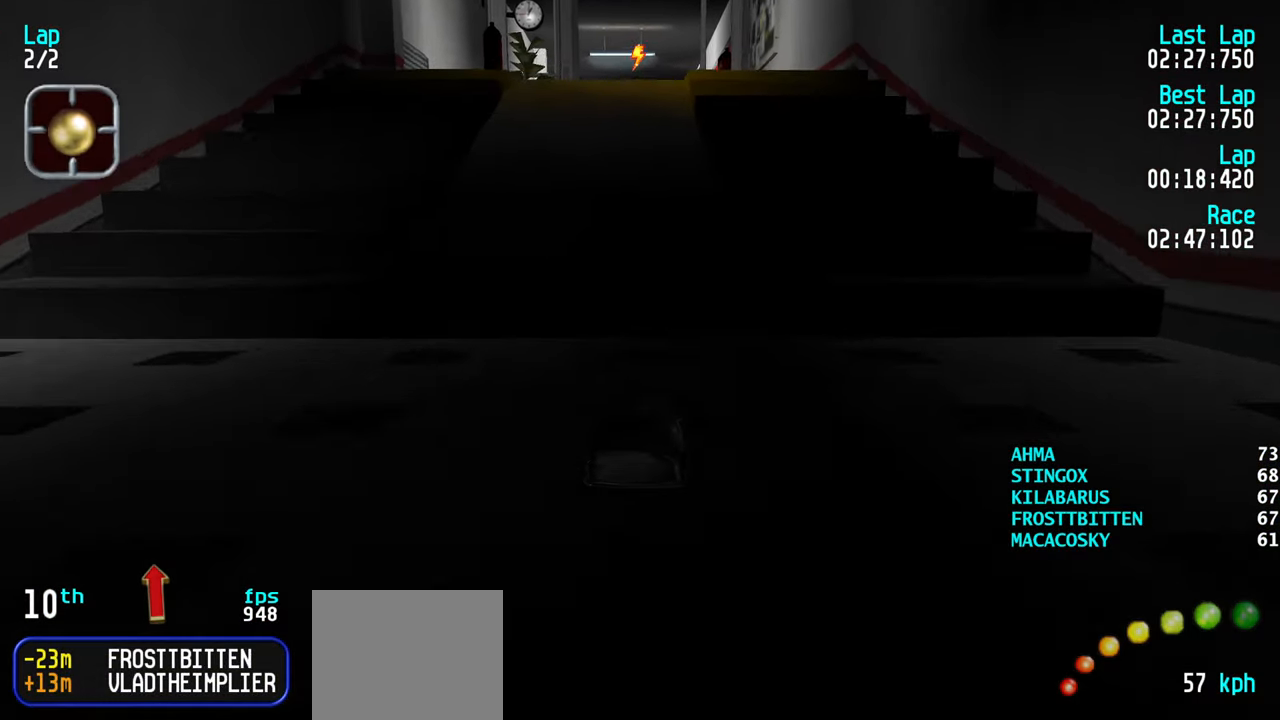
{"keys": ["up"], "events": [[416, "left", "down"], [466, "left", "up"]]}
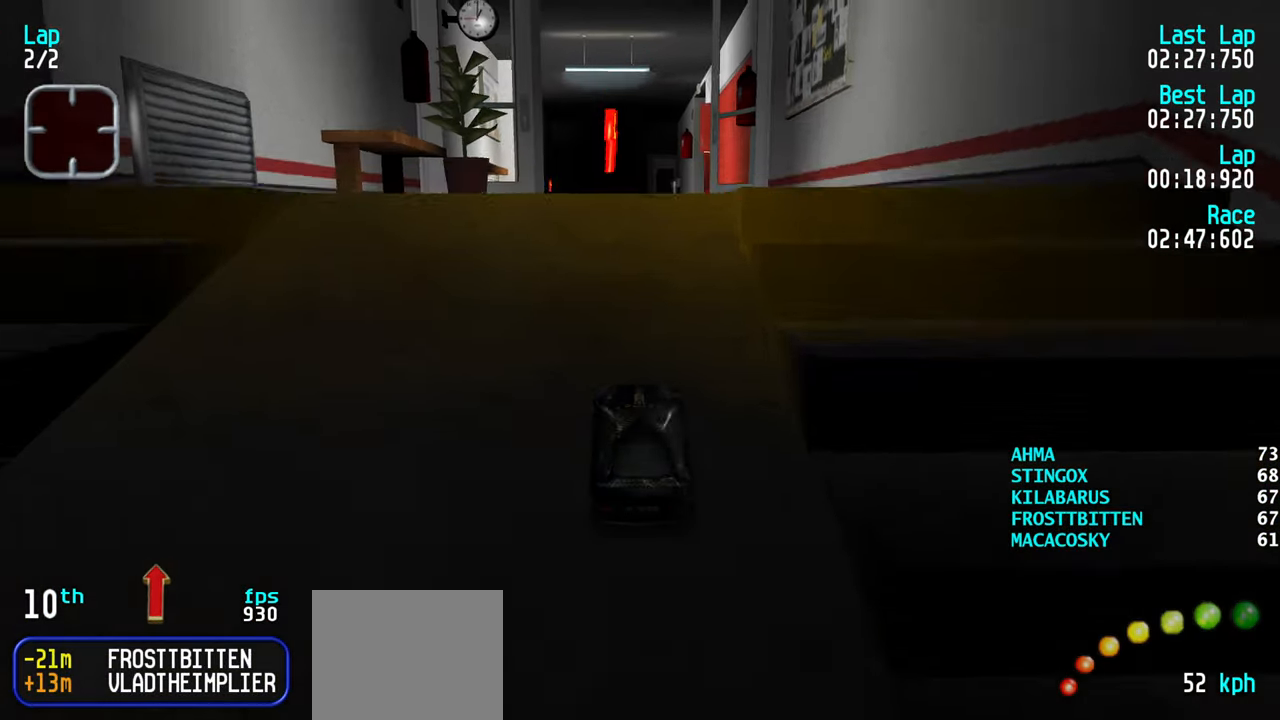
{"keys": ["up"], "events": []}
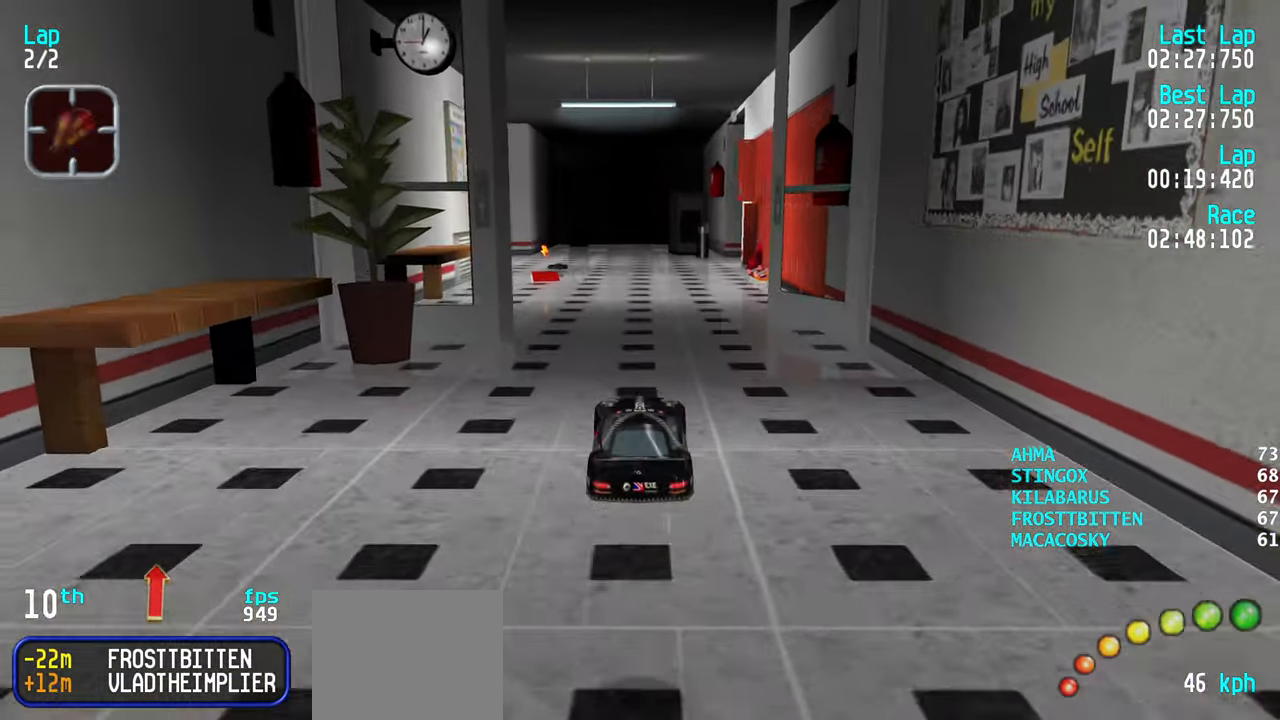
{"keys": ["up"], "events": []}
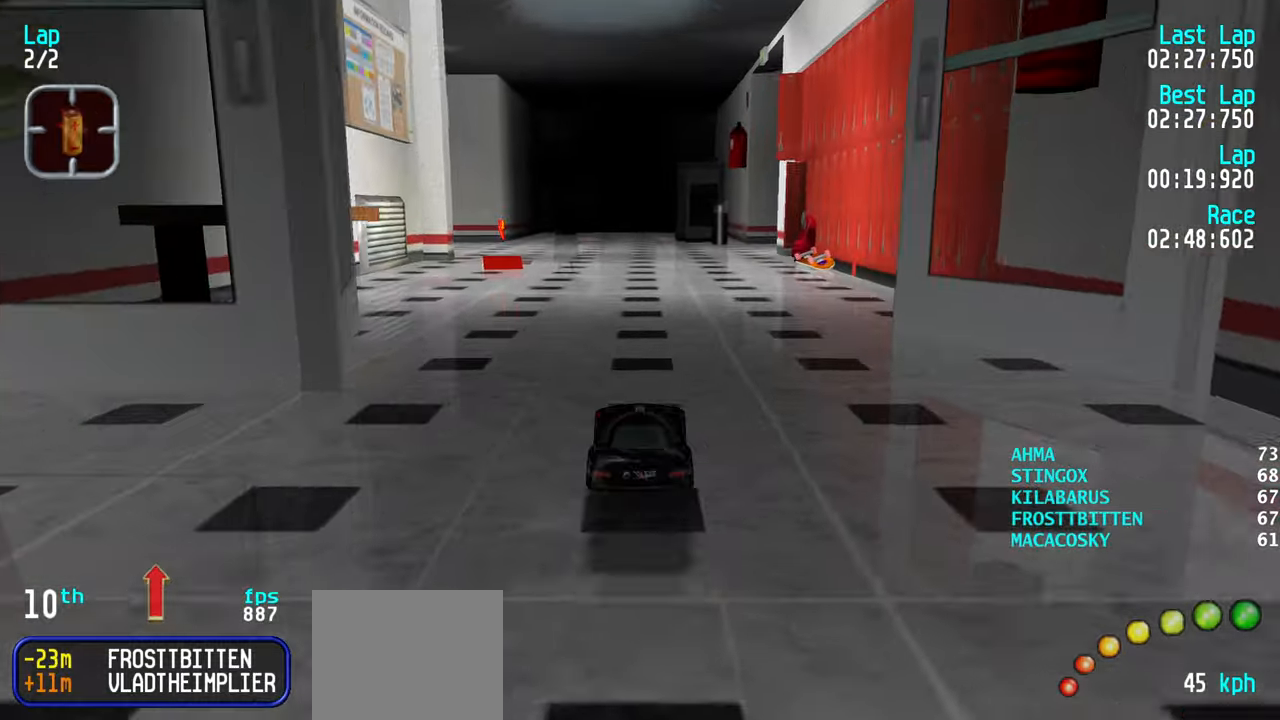
{"keys": ["left", "up"], "events": [[467, "left", "down"]]}
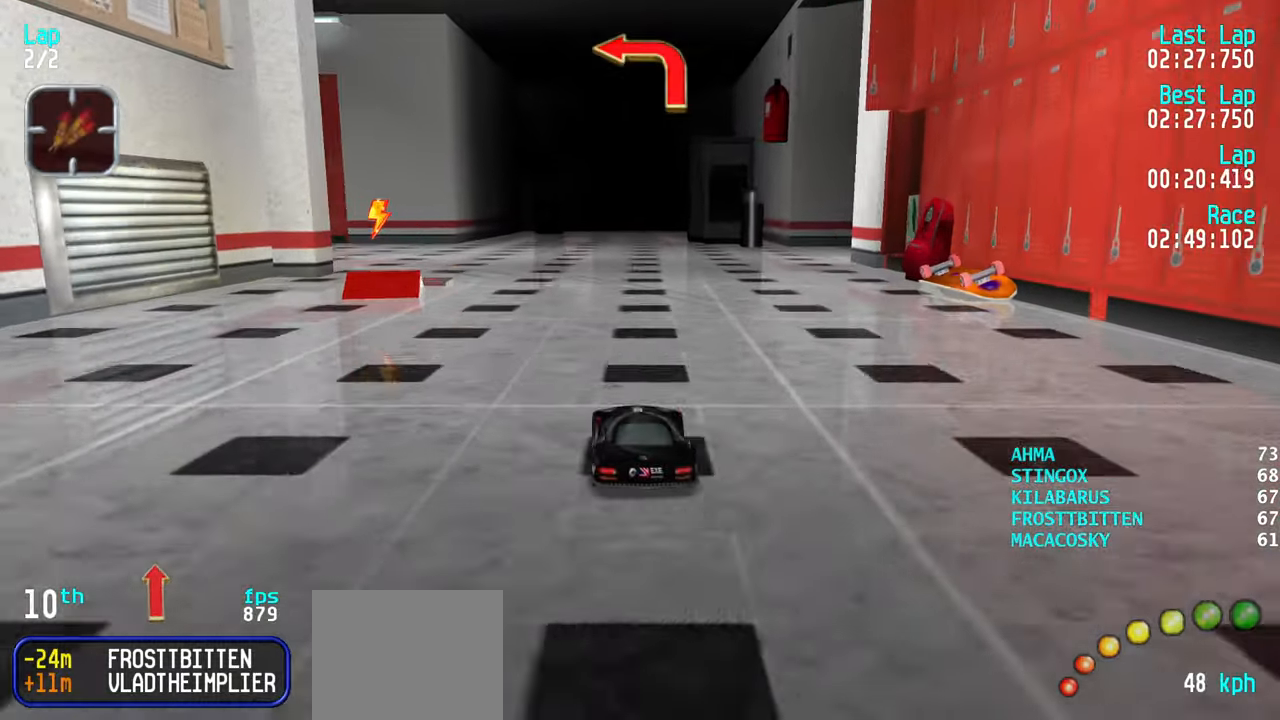
{"keys": ["left", "up"], "events": [[50, "left", "up"], [100, "left", "down"]]}